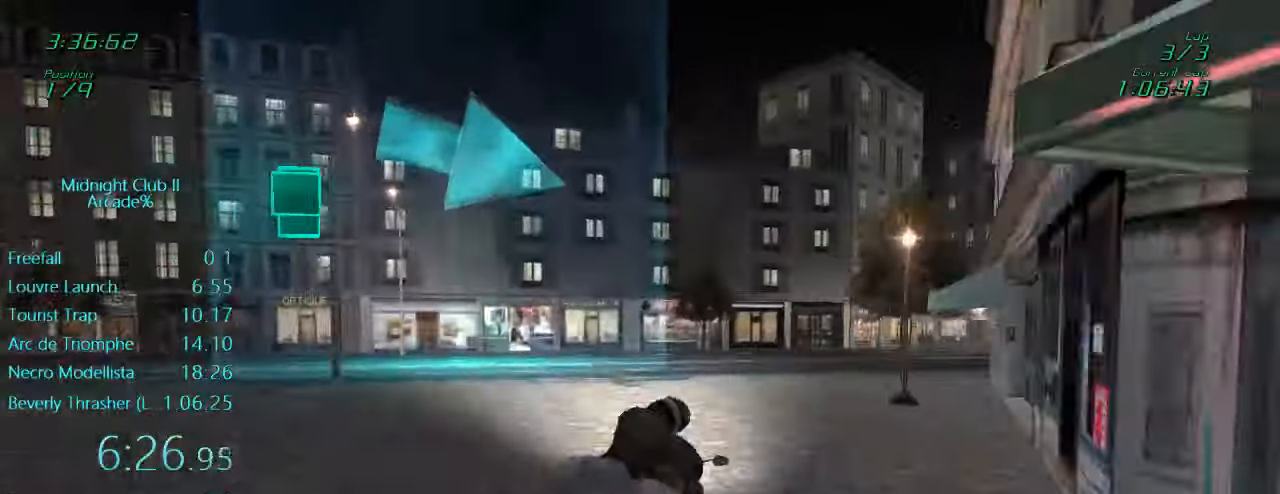
Gameplay with a controller (Xbox layout); each line is a JSON object with the inputs held at the frame after it. "events" lists button and stick changes between this image and that frame as [ms after this image, input, new state], when the widget could be followed in between. Not read: L3 R3 right_stick.
{"buttons": ["L1"], "left_stick": "right", "events": [[250, "R2", "up"]]}
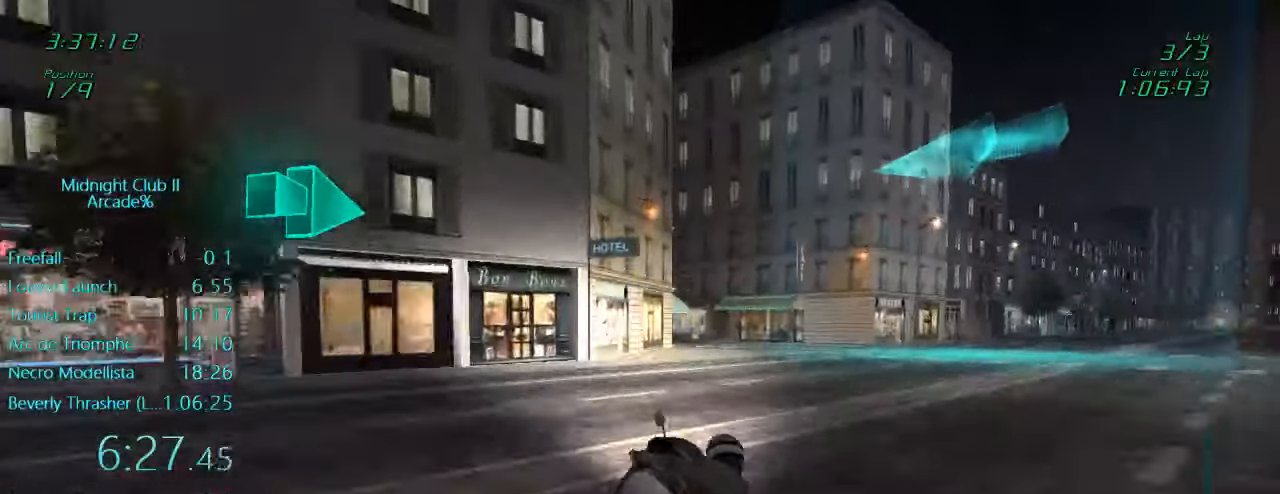
{"buttons": ["L1", "R2"], "left_stick": "left", "events": [[50, "R2", "down"], [117, "R2", "up"], [167, "left_stick", "center"], [250, "X", "down"], [250, "left_stick", "left"], [317, "X", "up"], [417, "L2", "down"], [417, "R2", "down"], [483, "L2", "up"]]}
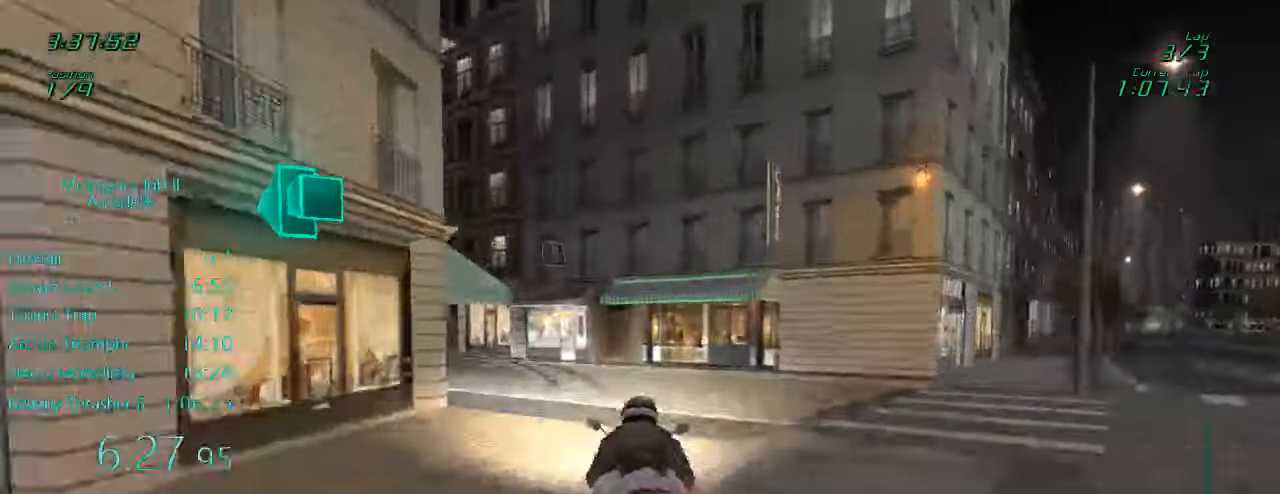
{"buttons": ["L1", "R2"], "left_stick": "left", "events": []}
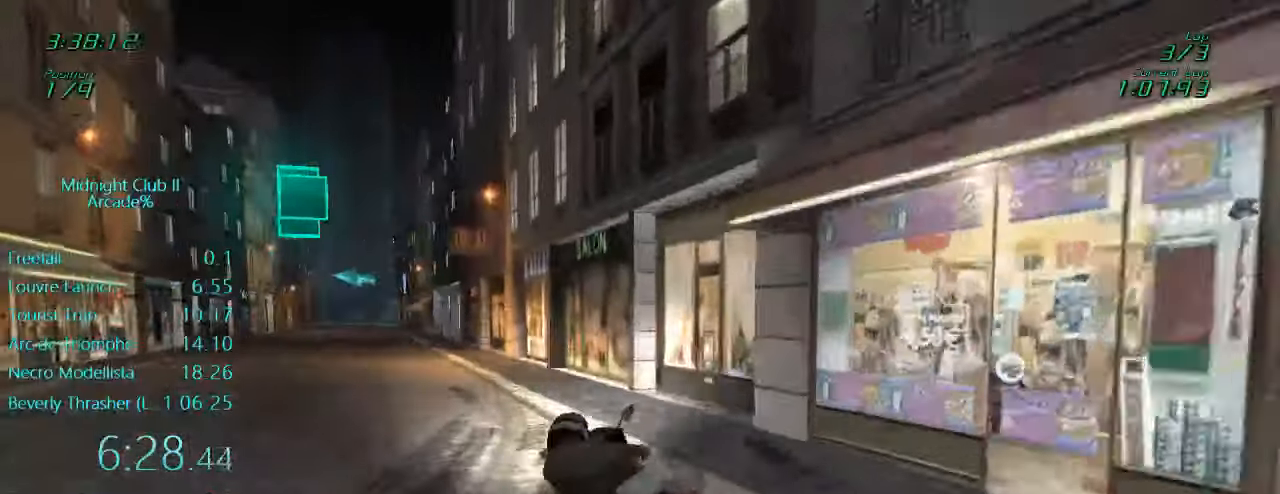
{"buttons": ["L1", "R2"], "left_stick": "up-left", "events": [[100, "left_stick", "down"], [317, "A", "down"], [317, "left_stick", "left"], [417, "A", "up"], [417, "left_stick", "up-left"]]}
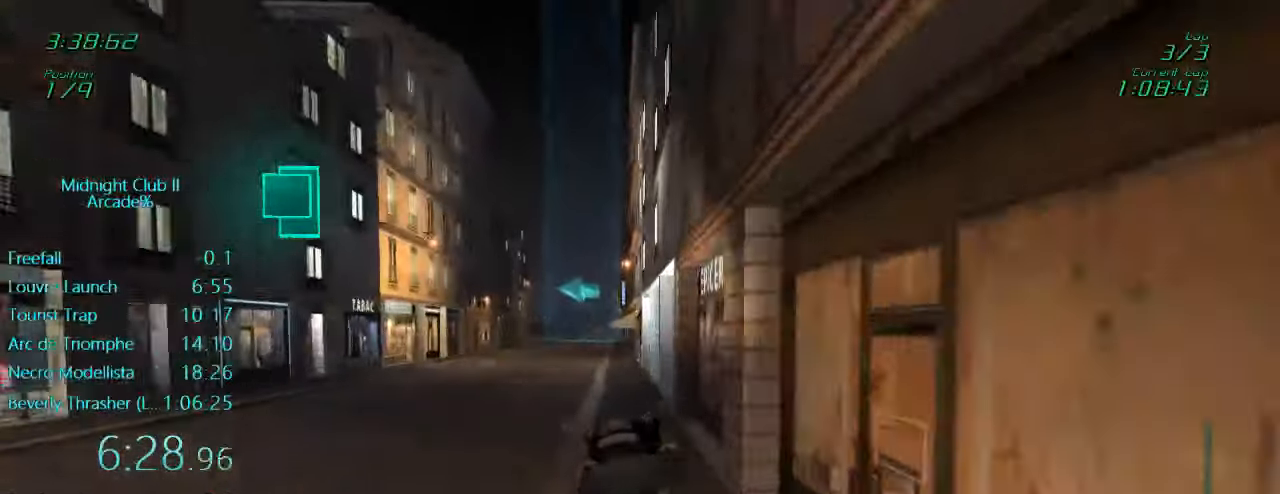
{"buttons": ["R2"], "left_stick": "left", "events": [[117, "left_stick", "center"], [450, "L1", "up"], [450, "left_stick", "left"]]}
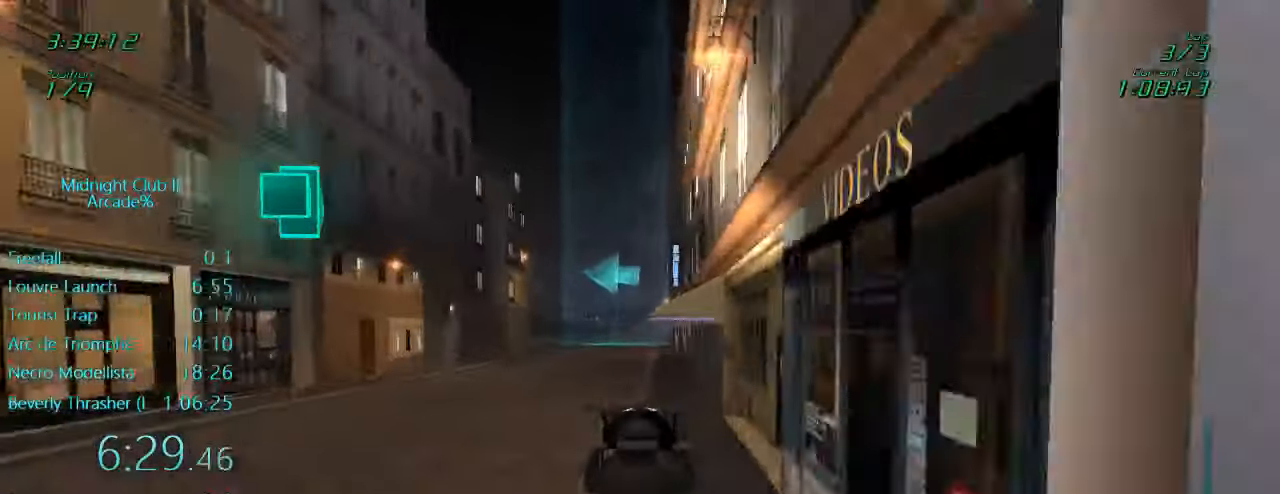
{"buttons": ["R2"], "left_stick": "left", "events": [[67, "left_stick", "center"], [500, "left_stick", "left"]]}
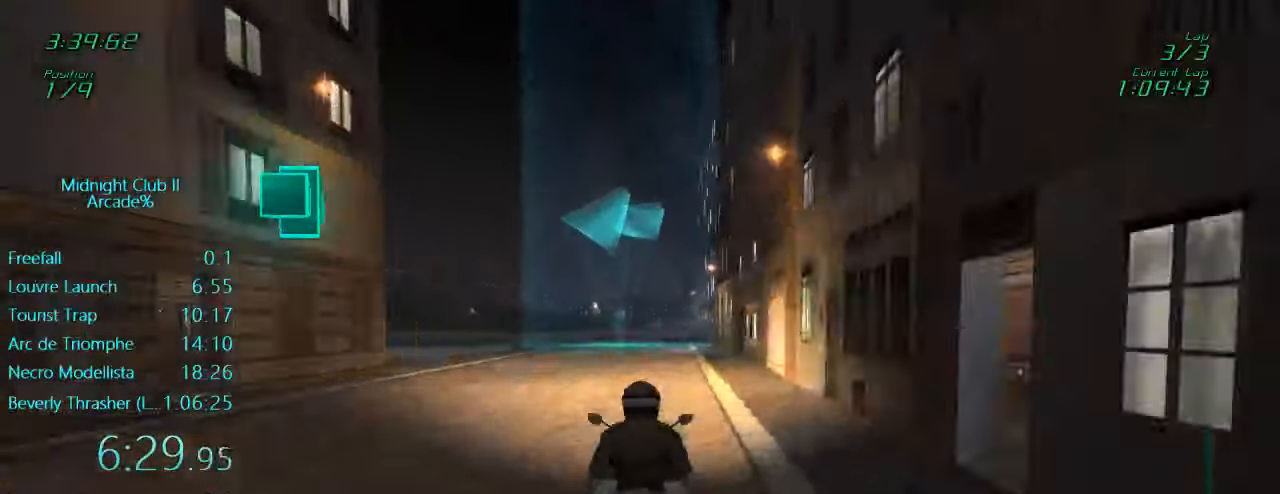
{"buttons": ["L1", "R2"], "left_stick": "left", "events": [[250, "L1", "down"], [317, "left_stick", "center"], [383, "left_stick", "left"]]}
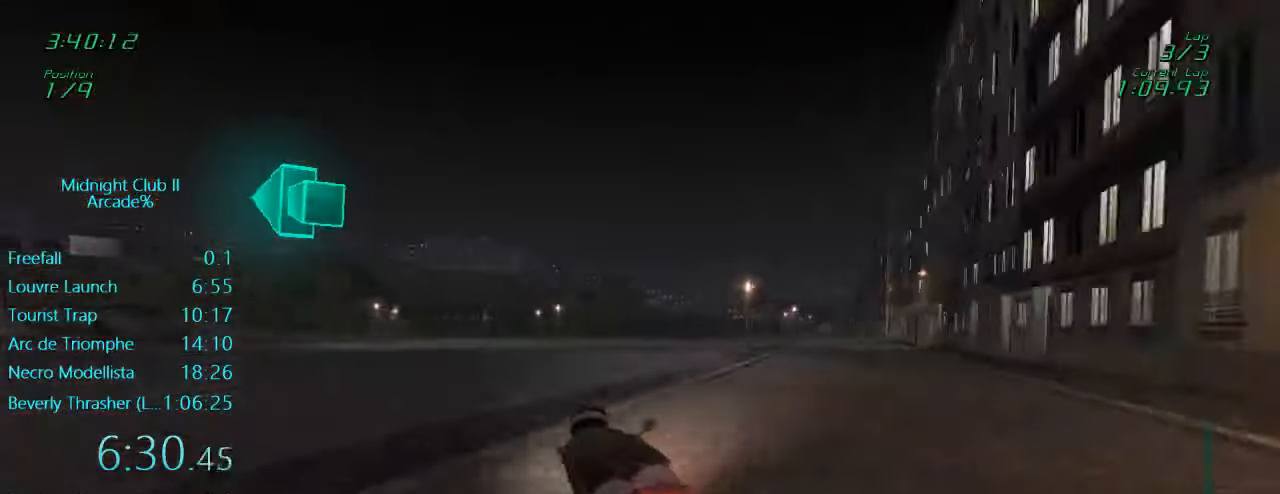
{"buttons": ["L1", "R2"], "left_stick": "center", "events": [[50, "left_stick", "center"], [217, "left_stick", "left"], [383, "left_stick", "center"]]}
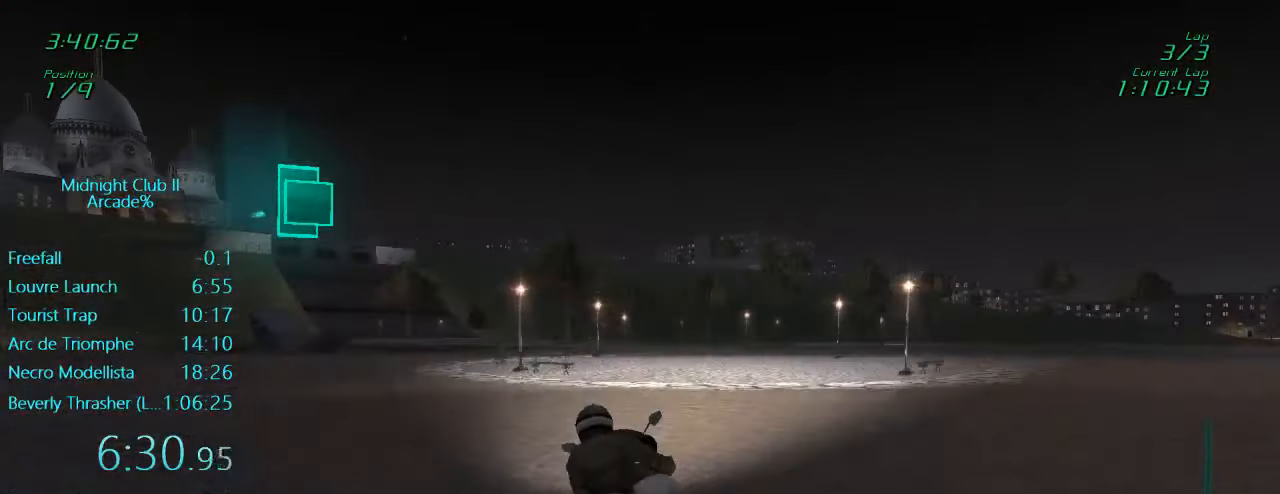
{"buttons": ["L1", "R2"], "left_stick": "left", "events": [[183, "A", "down"], [283, "A", "up"], [450, "left_stick", "left"]]}
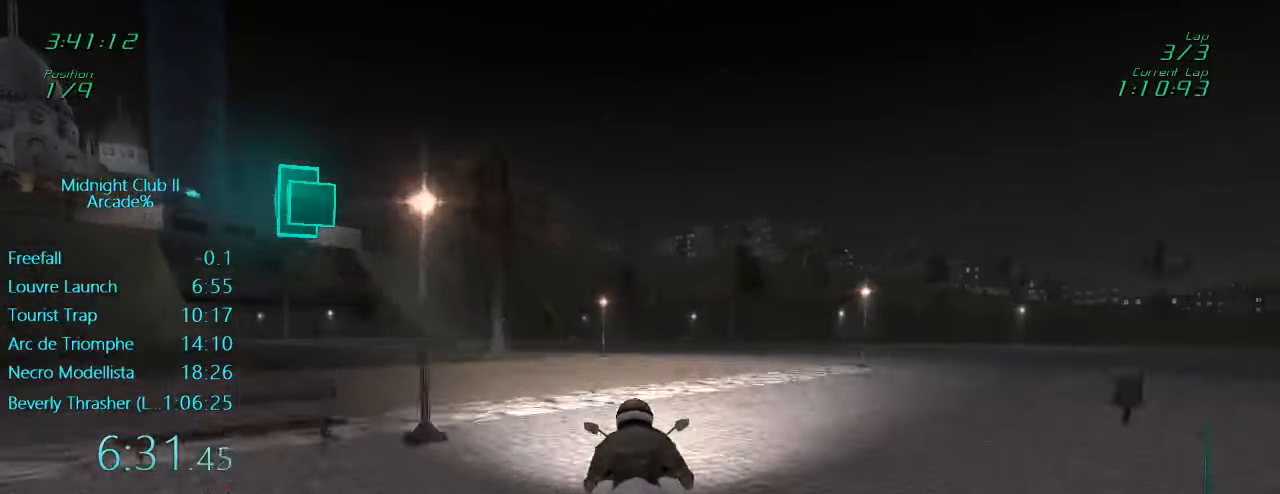
{"buttons": ["L1", "R2"], "left_stick": "left", "events": [[150, "left_stick", "center"], [217, "left_stick", "left"]]}
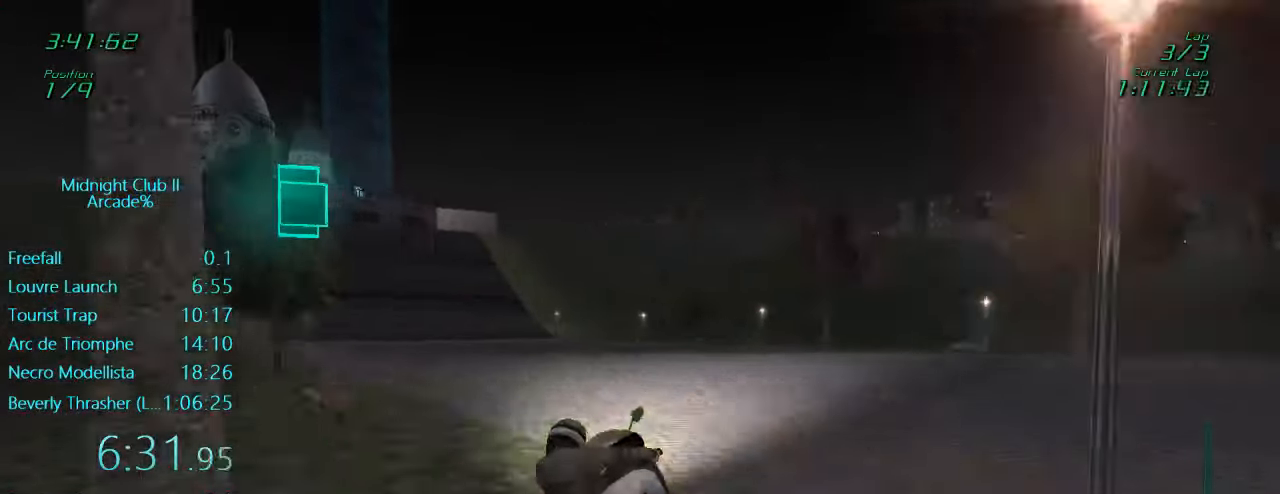
{"buttons": ["L1", "R2"], "left_stick": "left", "events": [[183, "left_stick", "center"], [384, "left_stick", "left"]]}
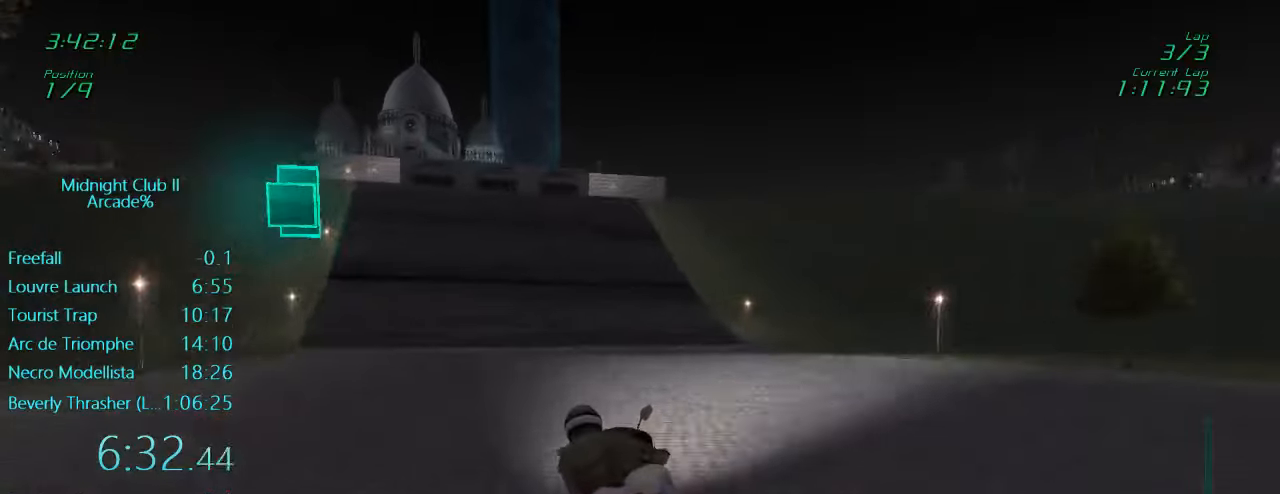
{"buttons": ["L1", "R2"], "left_stick": "center", "events": [[84, "left_stick", "center"]]}
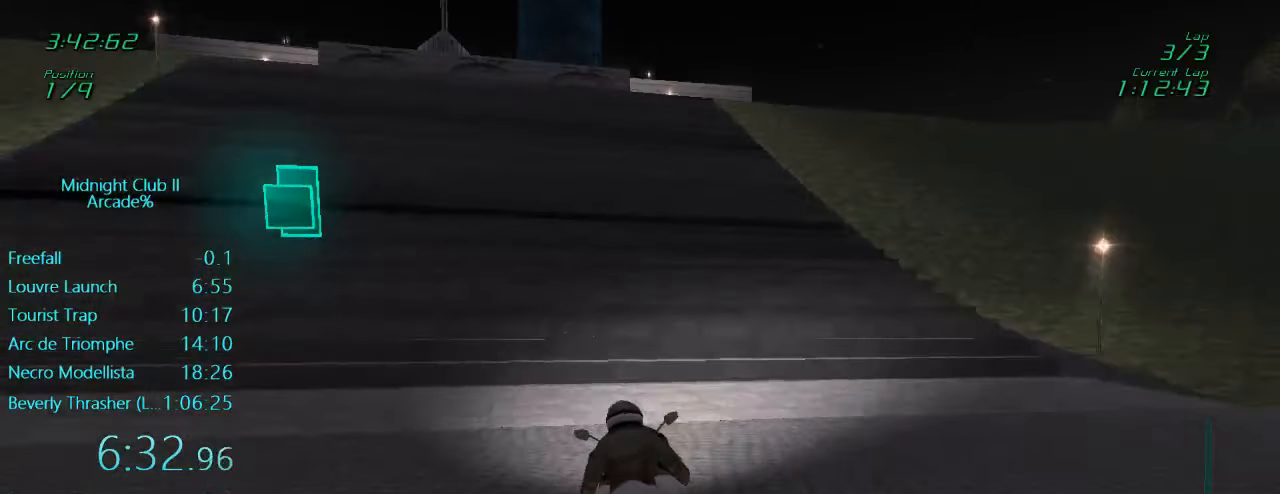
{"buttons": ["L1"], "left_stick": "center", "events": [[384, "R2", "up"]]}
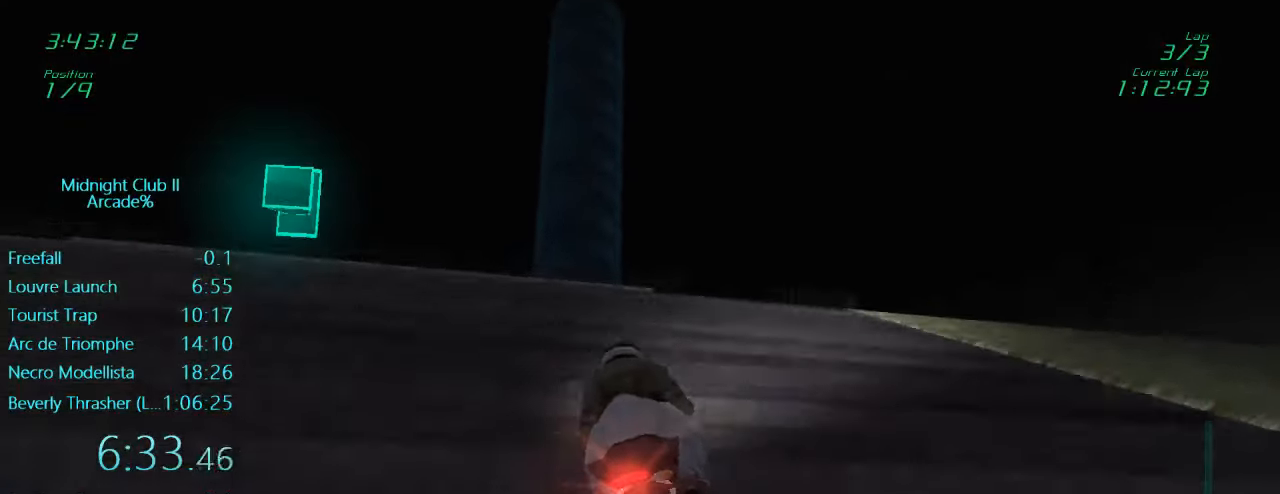
{"buttons": ["L1"], "left_stick": "left", "events": [[117, "left_stick", "left"]]}
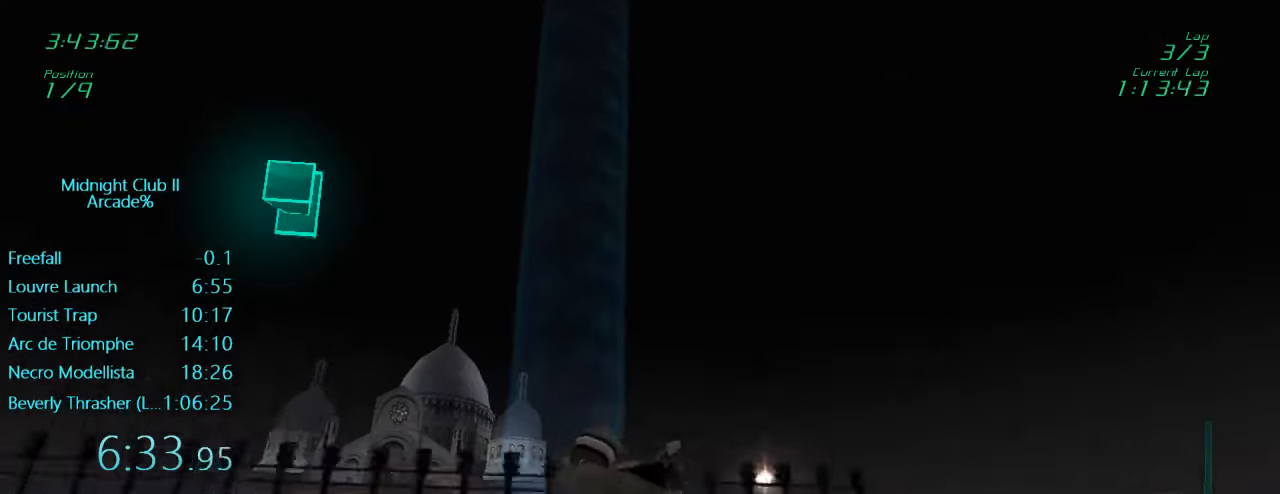
{"buttons": ["L1"], "left_stick": "up-left", "events": [[17, "X", "down"], [17, "left_stick", "up-left"], [134, "left_stick", "up"], [217, "X", "up"], [484, "left_stick", "up-left"]]}
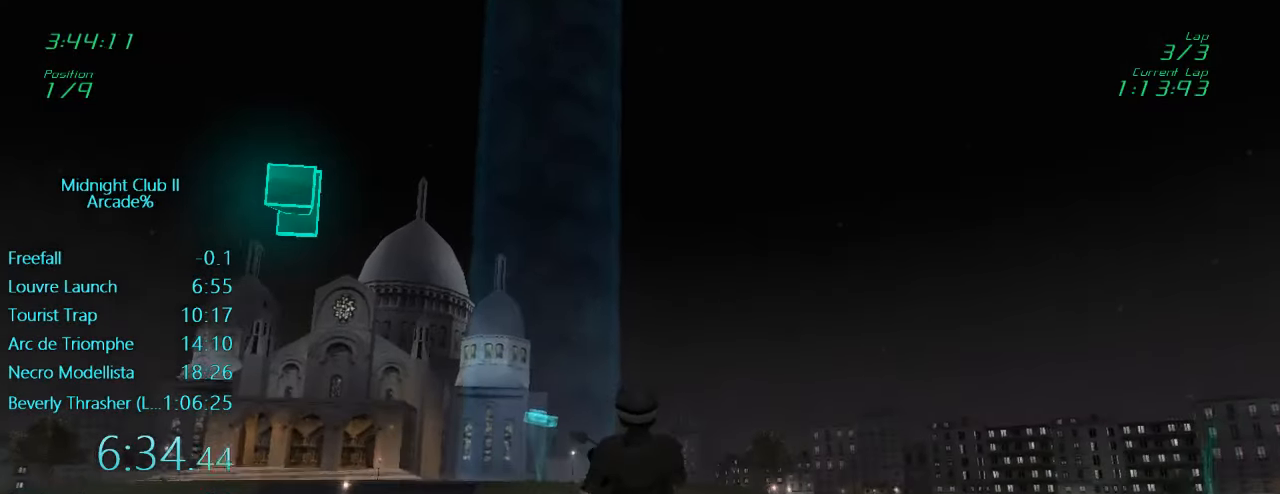
{"buttons": ["L1"], "left_stick": "left", "events": [[217, "X", "down"], [284, "left_stick", "left"], [417, "X", "up"]]}
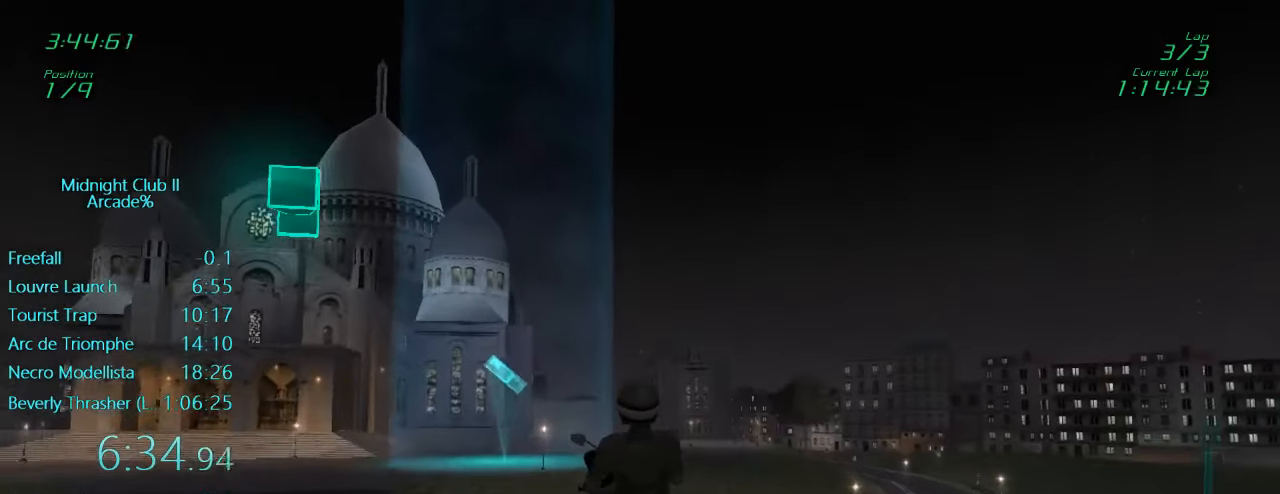
{"buttons": ["L1"], "left_stick": "left", "events": []}
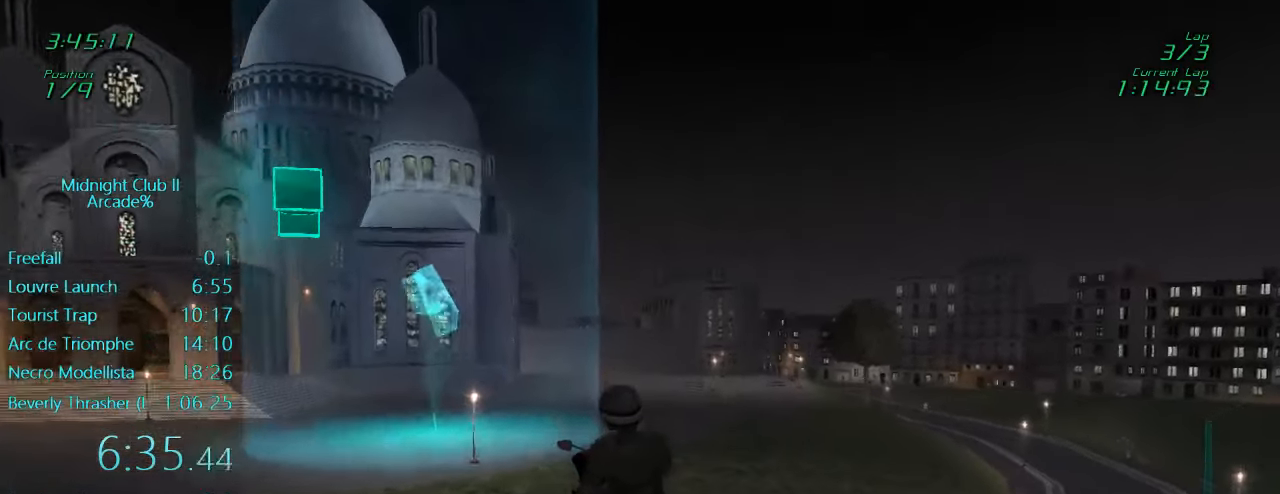
{"buttons": ["L1"], "left_stick": "left", "events": []}
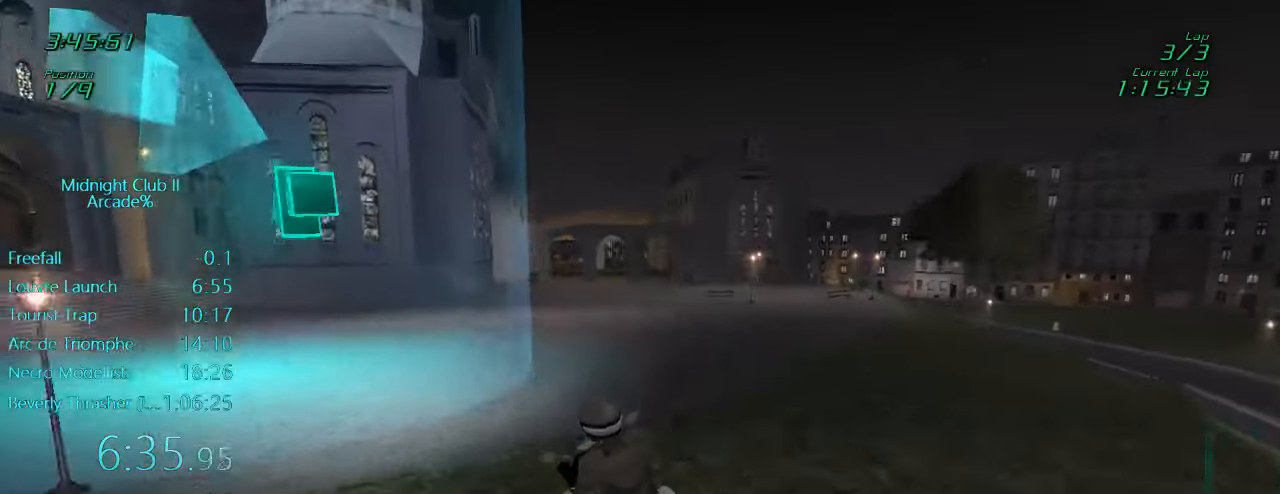
{"buttons": ["L1"], "left_stick": "left", "events": []}
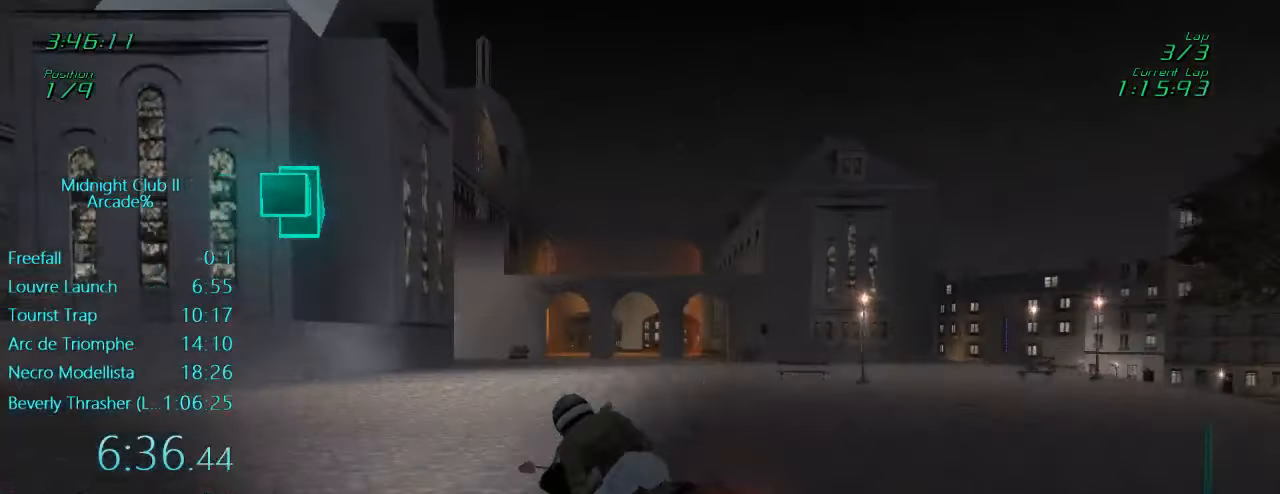
{"buttons": ["L1", "R2"], "left_stick": "right", "events": [[217, "left_stick", "right"], [317, "R2", "down"]]}
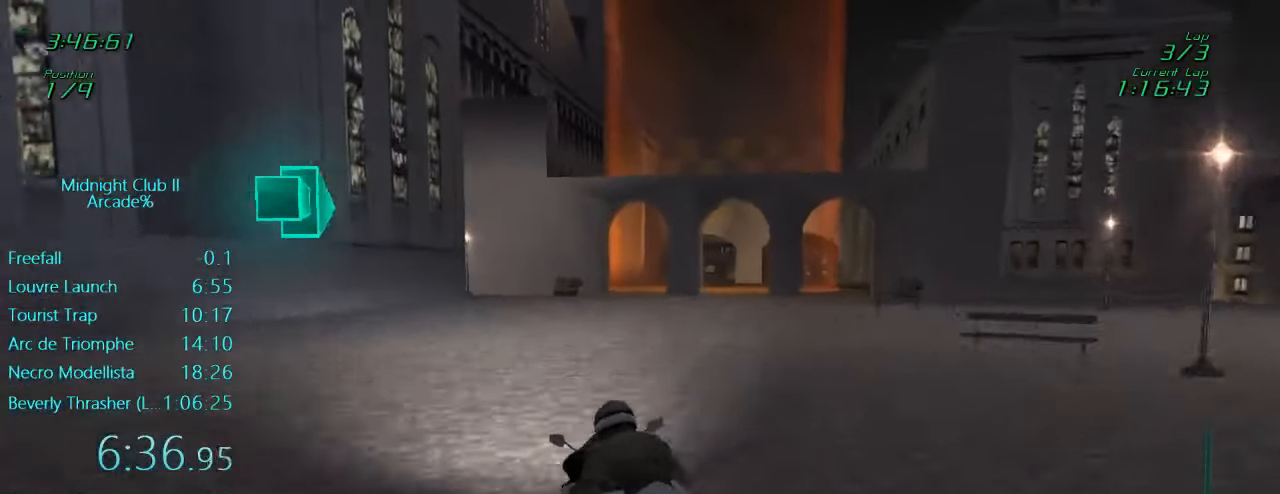
{"buttons": ["L1", "R2"], "left_stick": "center", "events": [[450, "left_stick", "center"]]}
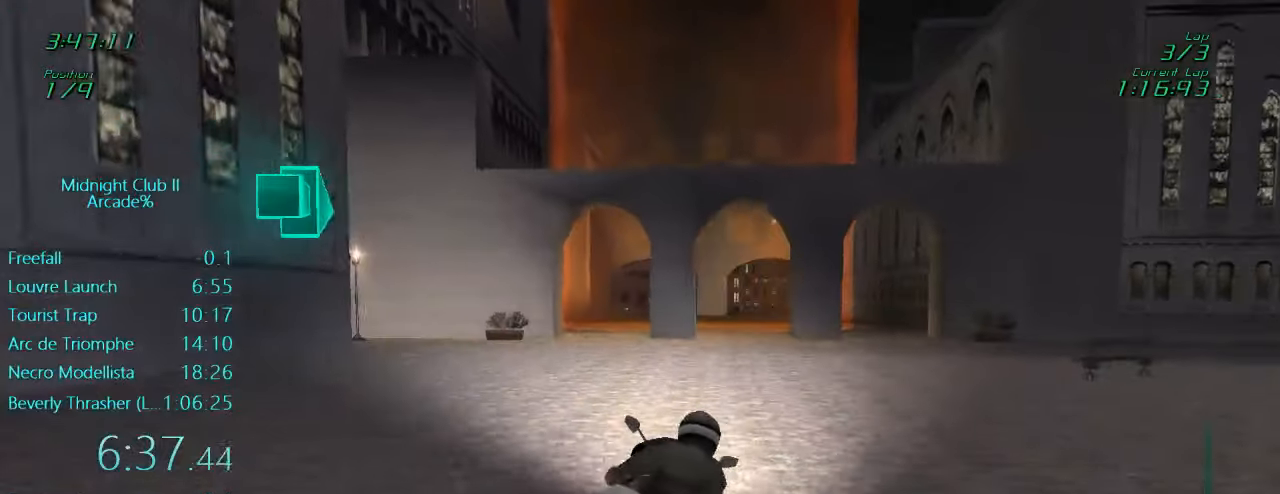
{"buttons": ["L1", "R2"], "left_stick": "right", "events": [[200, "left_stick", "down"], [366, "left_stick", "down-right"], [483, "left_stick", "right"]]}
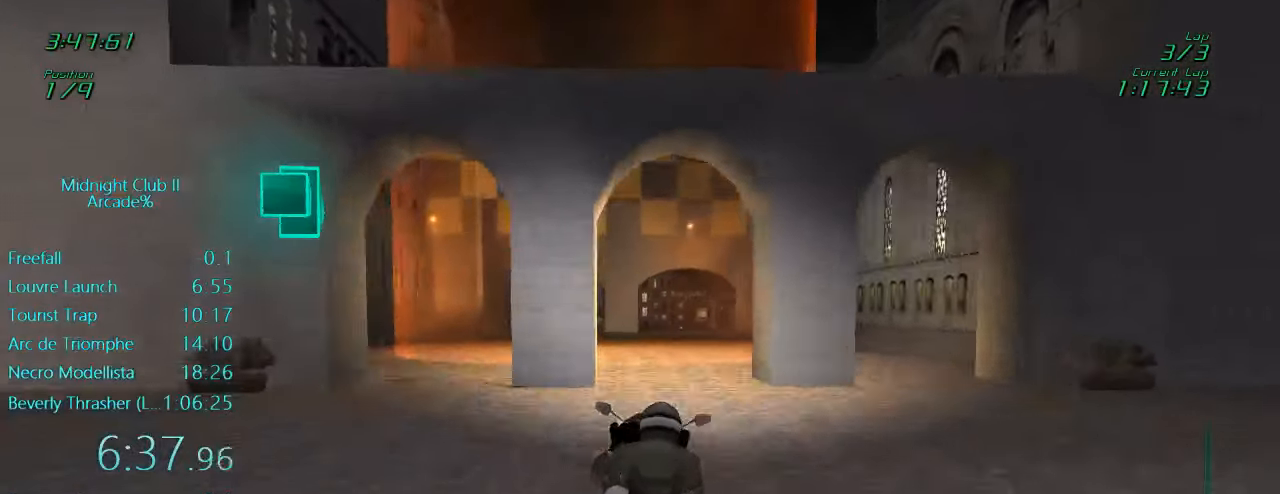
{"buttons": [], "left_stick": "center", "events": [[83, "left_stick", "center"], [150, "left_stick", "left"], [283, "L1", "up"], [350, "left_stick", "center"], [483, "R2", "up"]]}
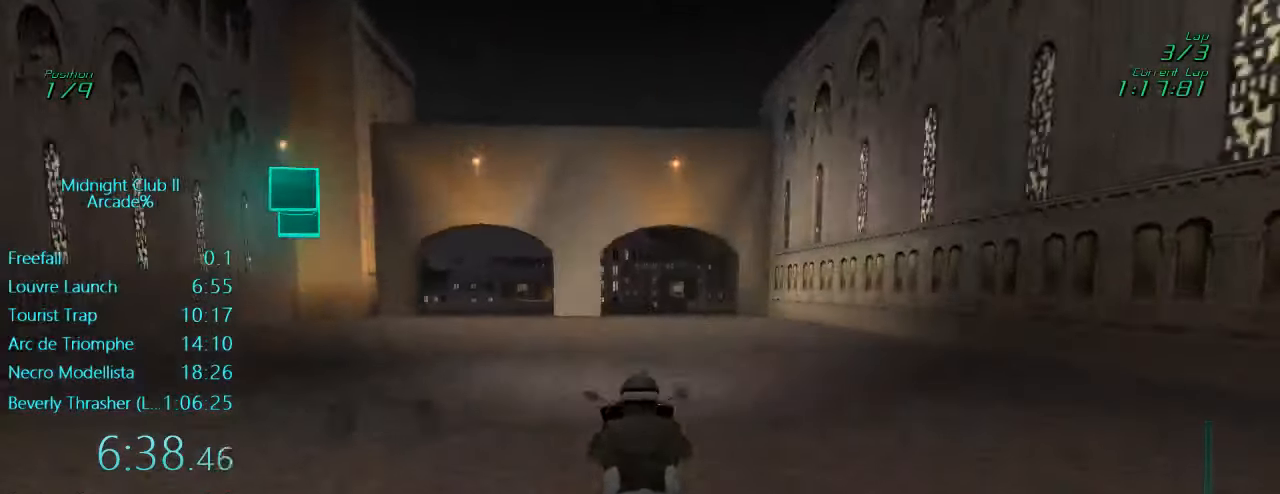
{"buttons": [], "left_stick": "center", "events": []}
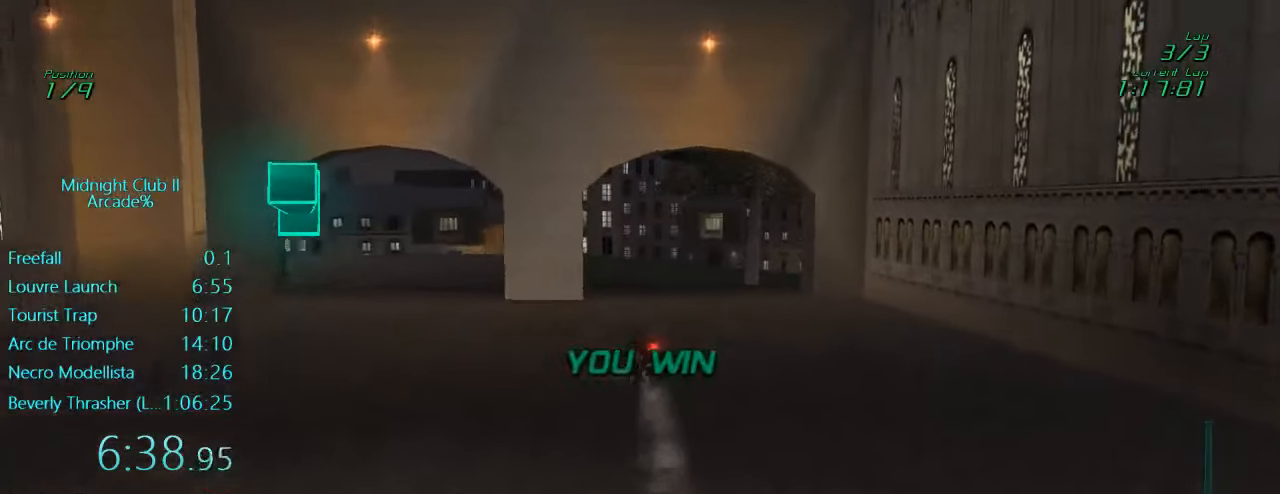
{"buttons": [], "left_stick": "center", "events": []}
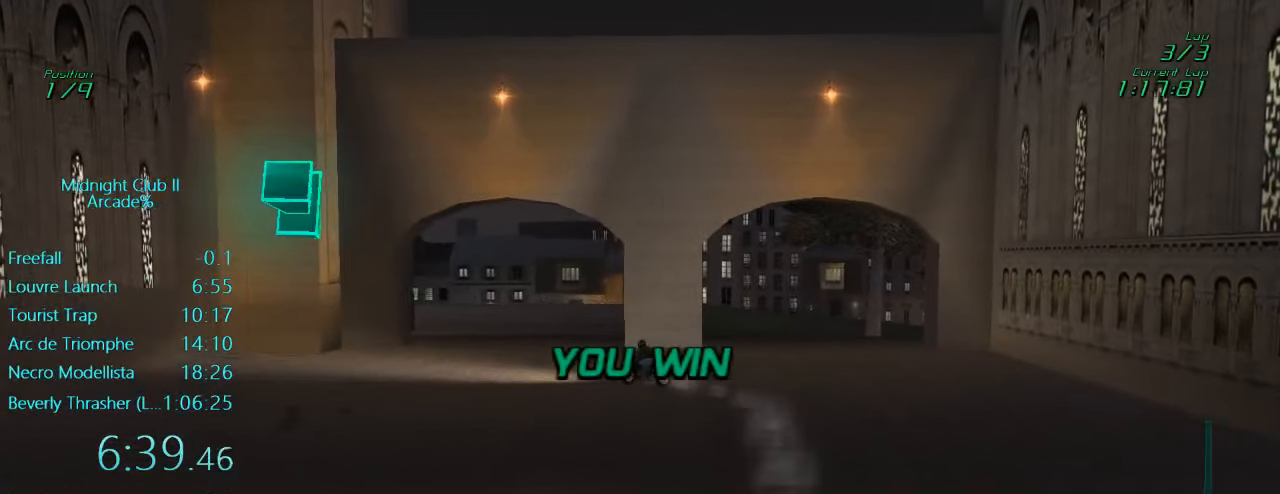
{"buttons": [], "left_stick": "center", "events": []}
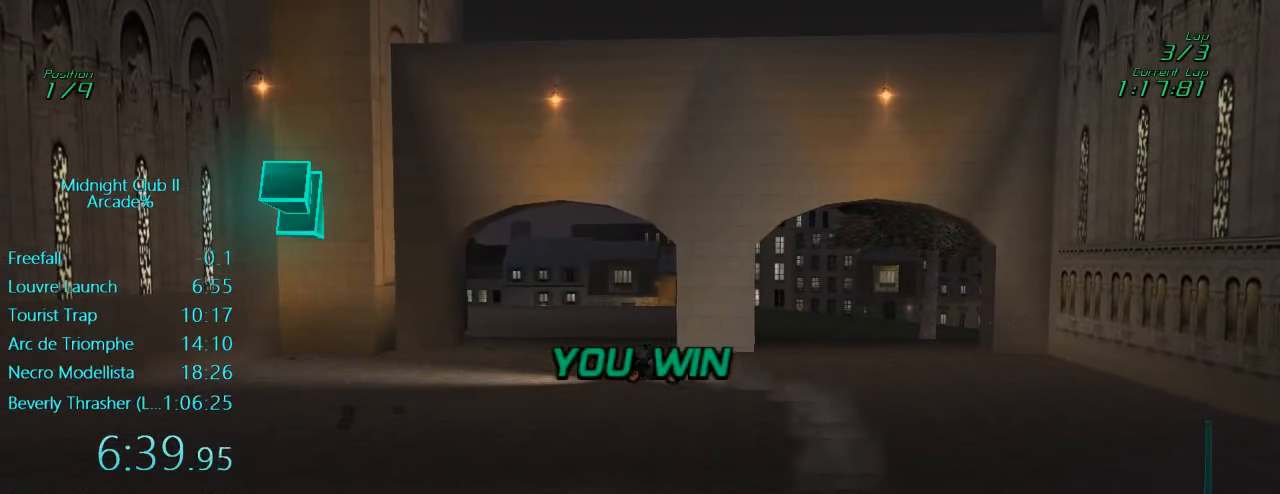
{"buttons": [], "left_stick": "center", "events": []}
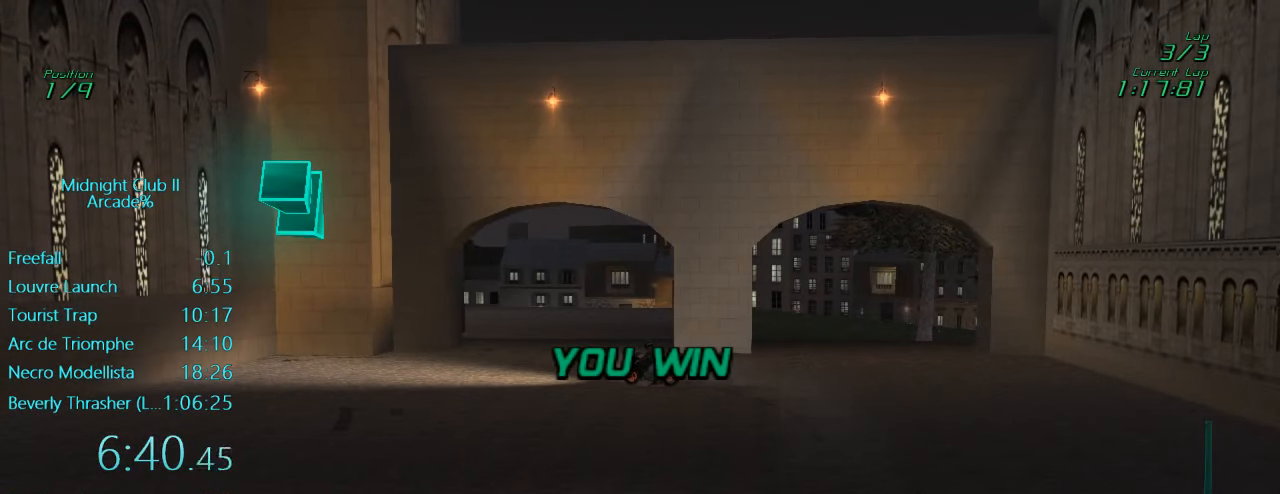
{"buttons": [], "left_stick": "center", "events": []}
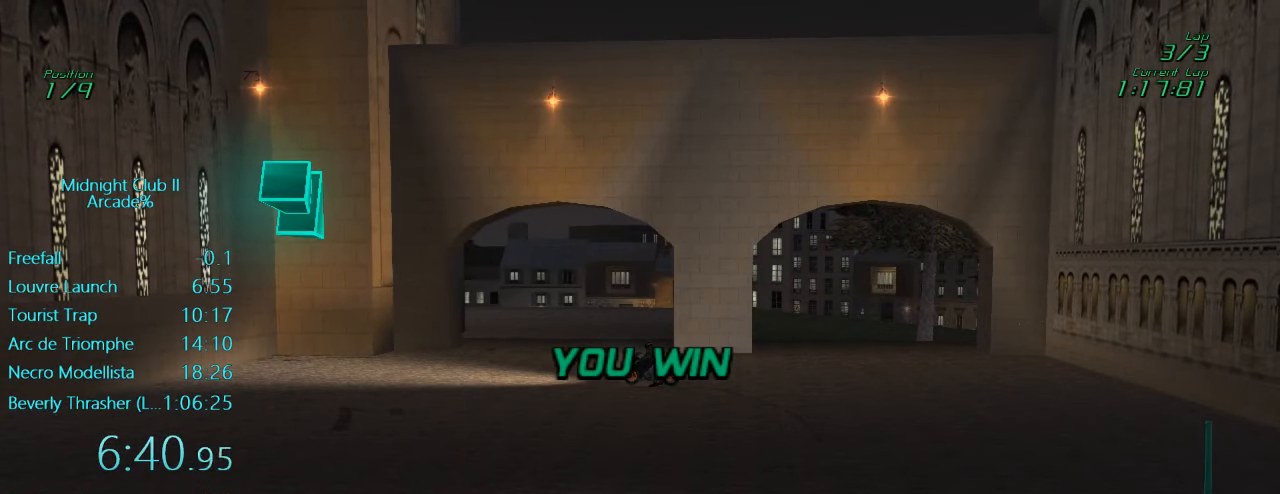
{"buttons": [], "left_stick": "center", "events": []}
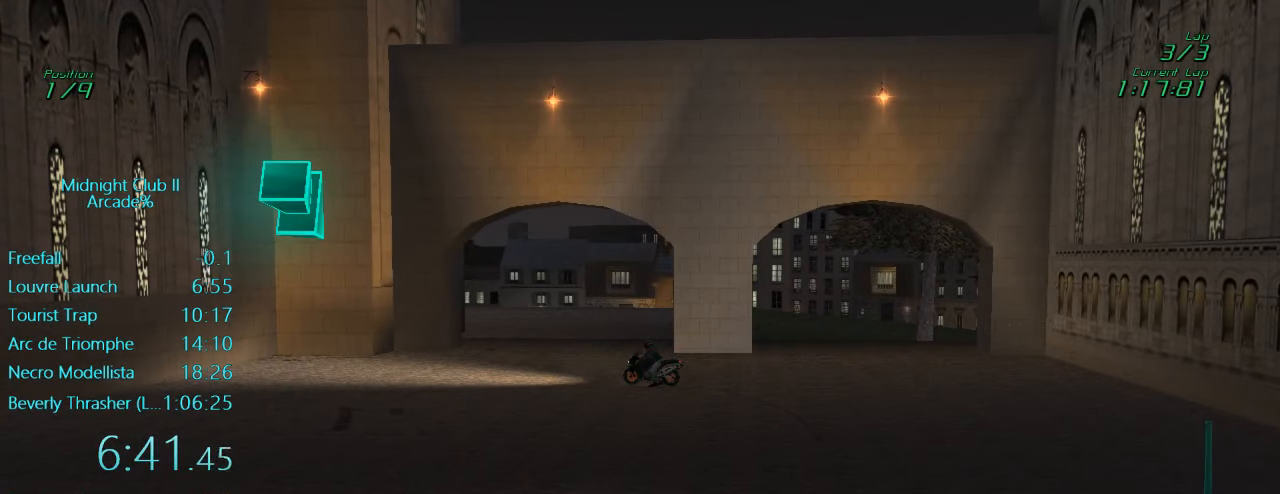
{"buttons": ["DPAD_DOWN"], "left_stick": "center", "events": [[383, "A", "down"], [450, "A", "up"], [483, "DPAD_DOWN", "down"]]}
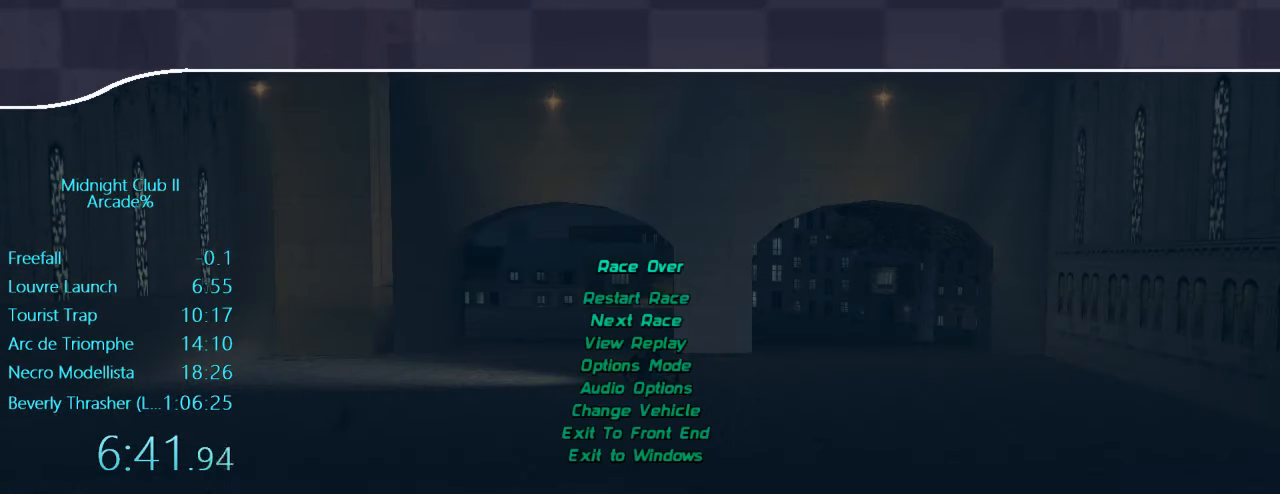
{"buttons": [], "left_stick": "center", "events": [[83, "A", "down"], [116, "DPAD_DOWN", "up"], [183, "A", "up"], [250, "DPAD_DOWN", "down"], [316, "A", "down"], [350, "DPAD_DOWN", "up"], [417, "A", "up"]]}